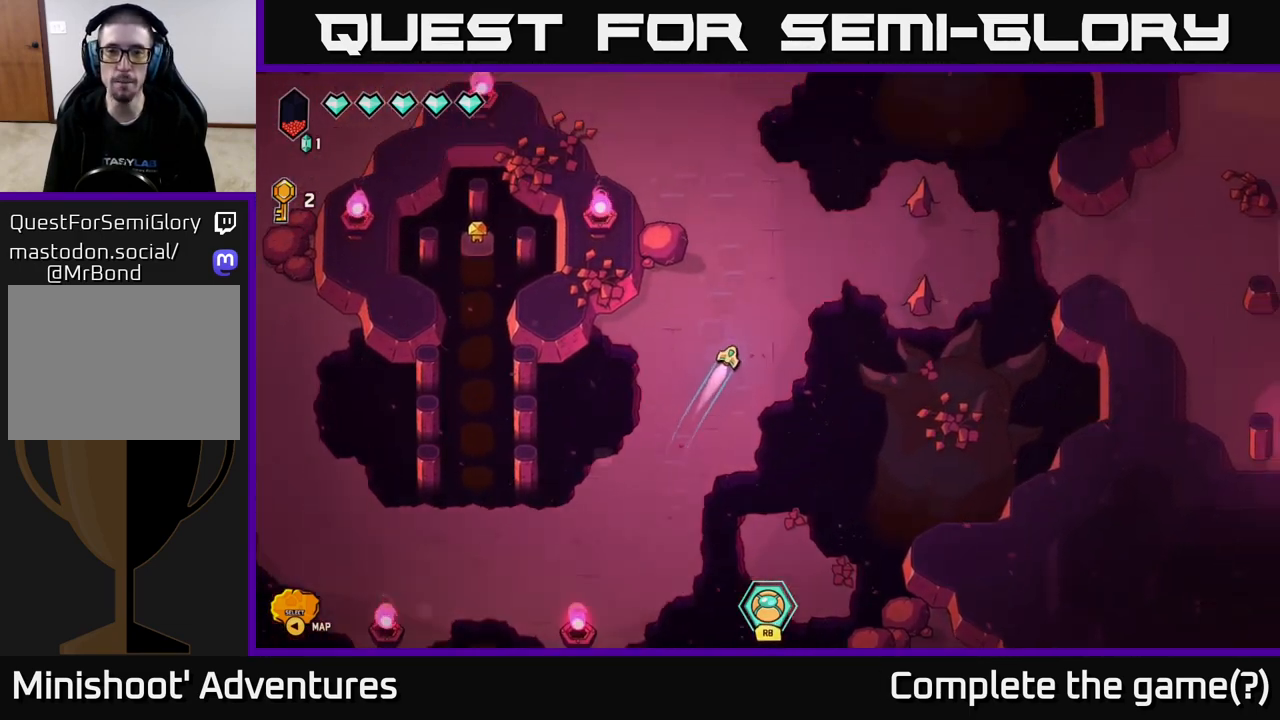
Gameplay with a controller (Xbox layout); each line is a JSON object with the inputs held at the frame after it. "events" lists button and stick changes between this image and that frame as [ms after this image, input, new state], when the widget could be followed in between.
{"buttons": ["L2"], "left_stick": "up", "right_stick": "center", "events": [[67, "left_stick", "up"], [167, "left_stick", "up-left"], [367, "left_stick", "up"]]}
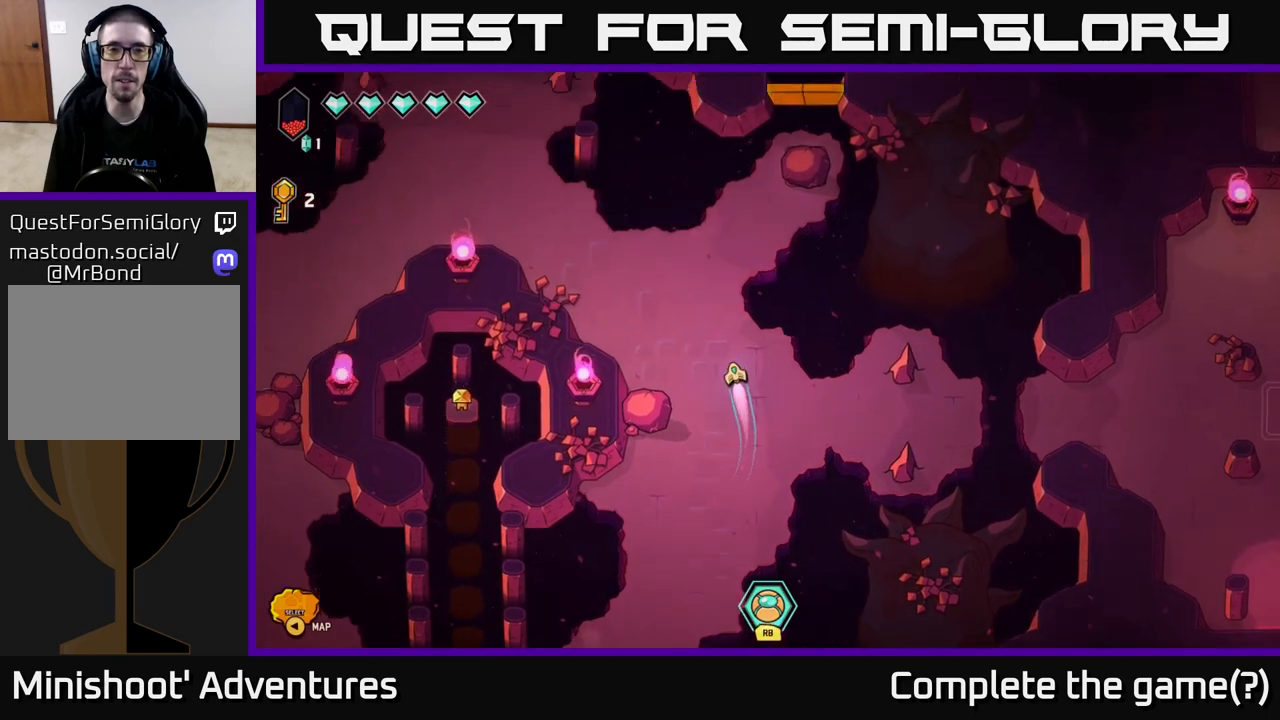
{"buttons": [], "left_stick": "center", "right_stick": "center", "events": [[50, "left_stick", "up-left"], [217, "left_stick", "up"], [350, "left_stick", "center"], [383, "L2", "up"]]}
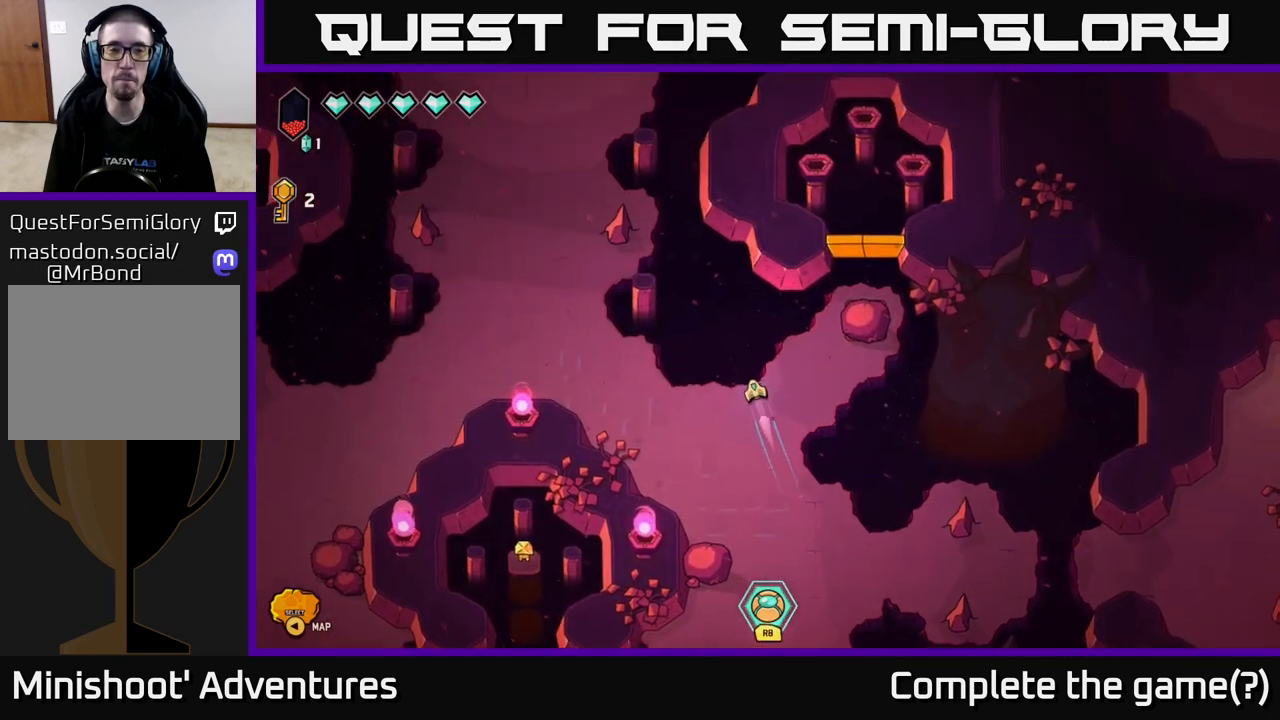
{"buttons": ["L2"], "left_stick": "up-left", "right_stick": "center", "events": [[17, "left_stick", "down"], [250, "left_stick", "up-left"], [500, "L2", "down"]]}
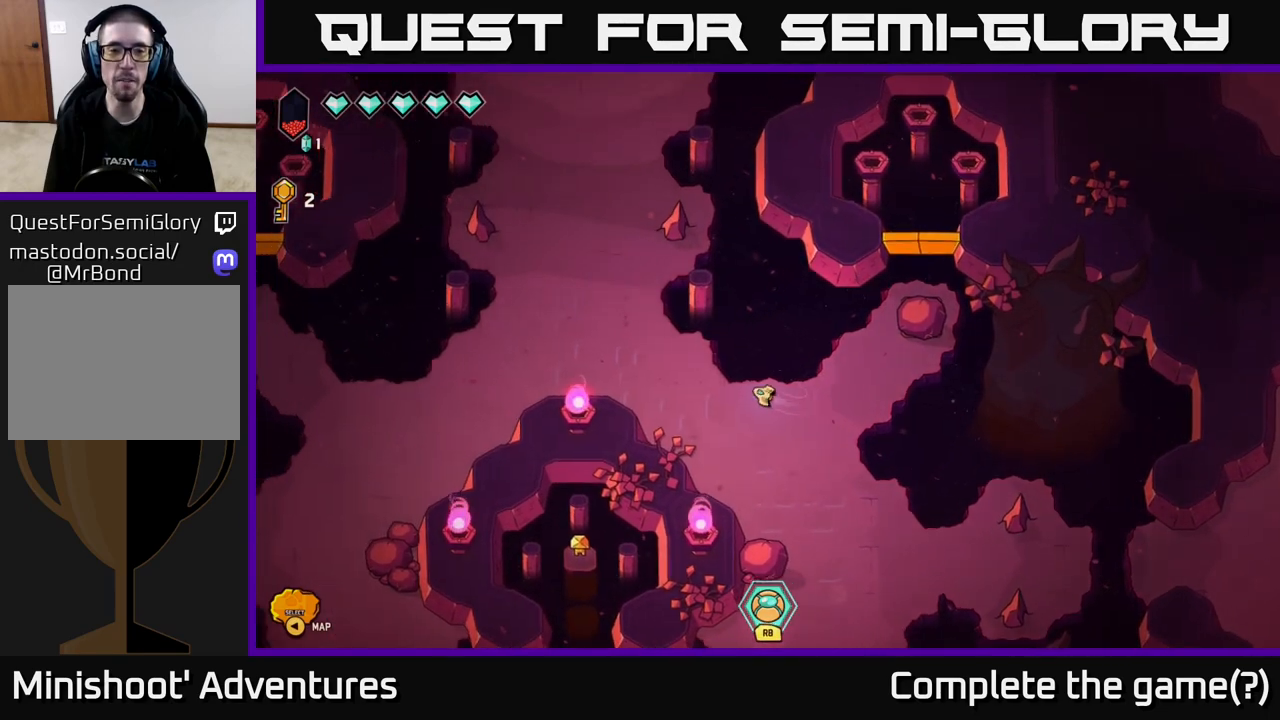
{"buttons": ["L2"], "left_stick": "up-left", "right_stick": "center", "events": []}
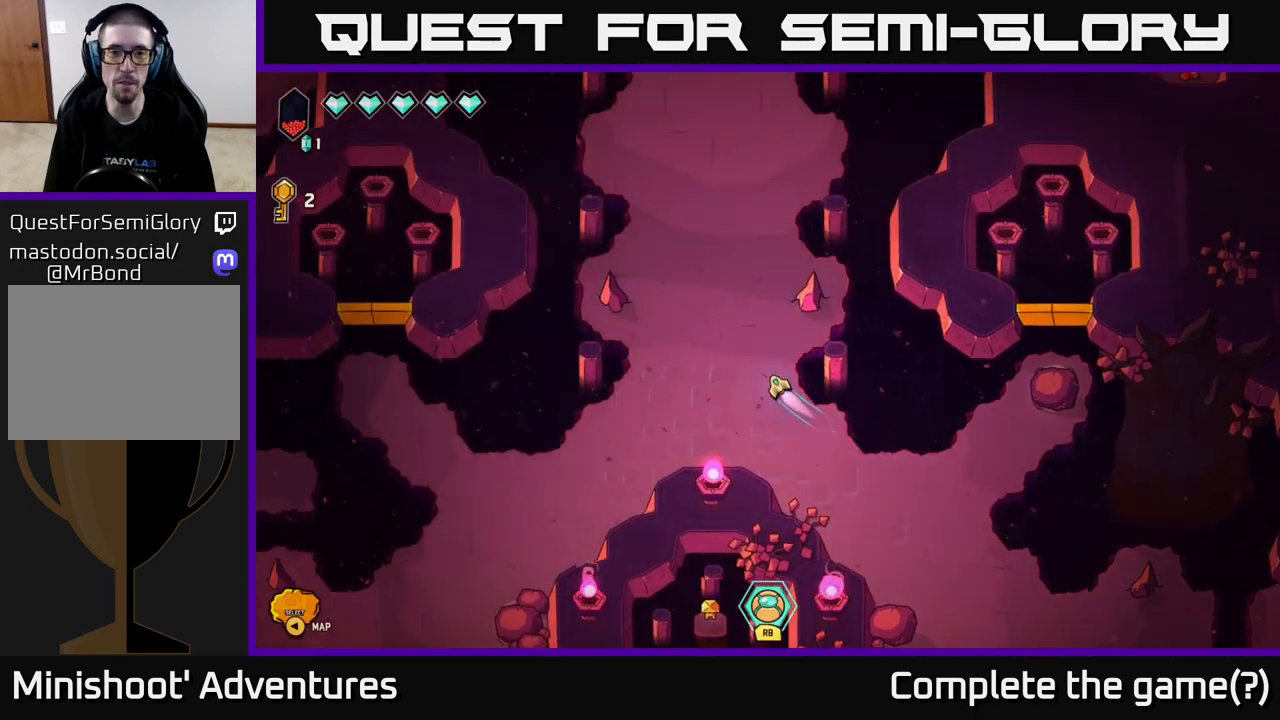
{"buttons": ["L2"], "left_stick": "up", "right_stick": "center", "events": [[50, "left_stick", "up"]]}
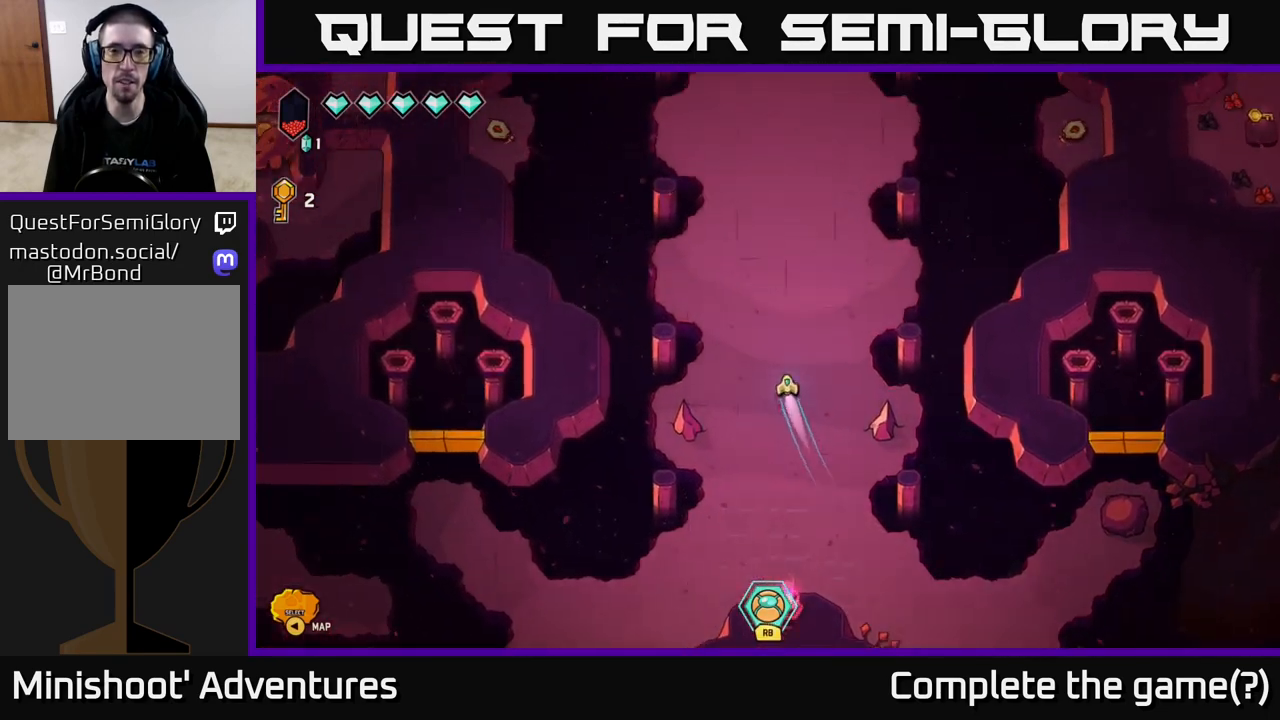
{"buttons": ["L2"], "left_stick": "up", "right_stick": "center", "events": []}
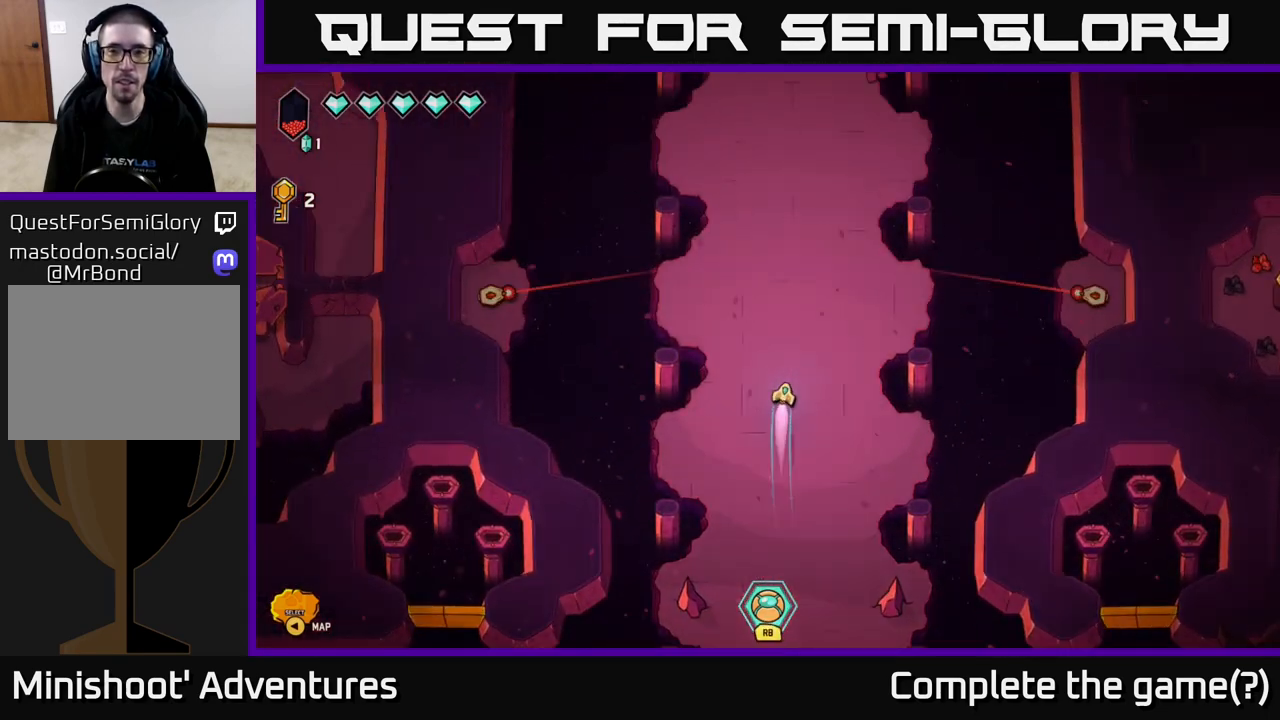
{"buttons": [], "left_stick": "down", "right_stick": "center", "events": [[133, "L2", "up"], [267, "left_stick", "right"], [383, "left_stick", "down"]]}
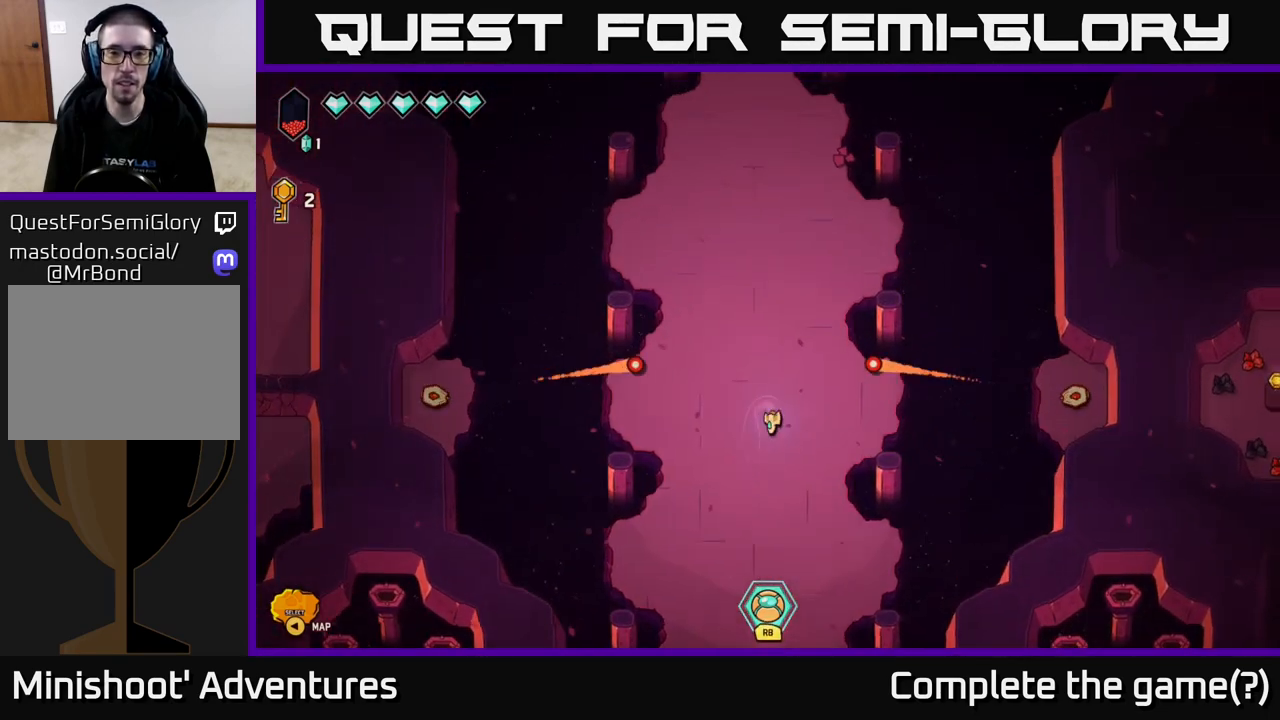
{"buttons": [], "left_stick": "right", "right_stick": "right", "events": [[83, "left_stick", "right"], [83, "right_stick", "right"]]}
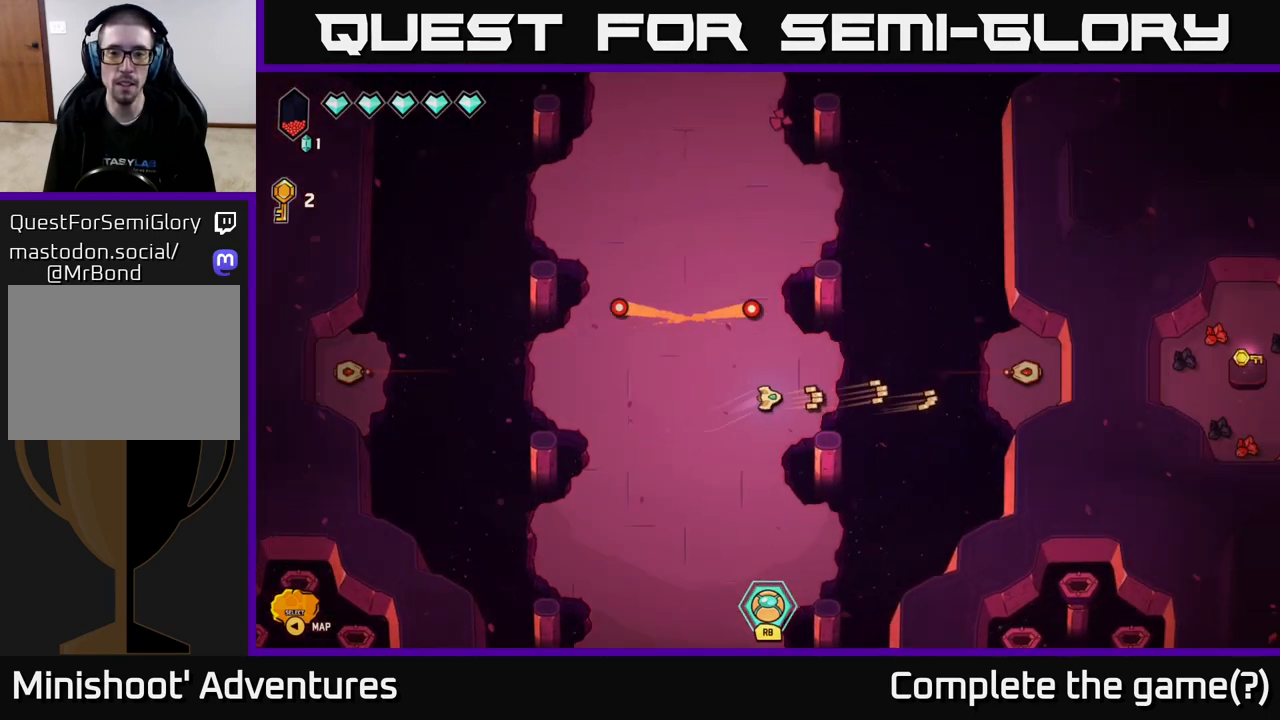
{"buttons": [], "left_stick": "left", "right_stick": "left", "events": [[100, "left_stick", "center"], [200, "left_stick", "left"], [300, "right_stick", "left"]]}
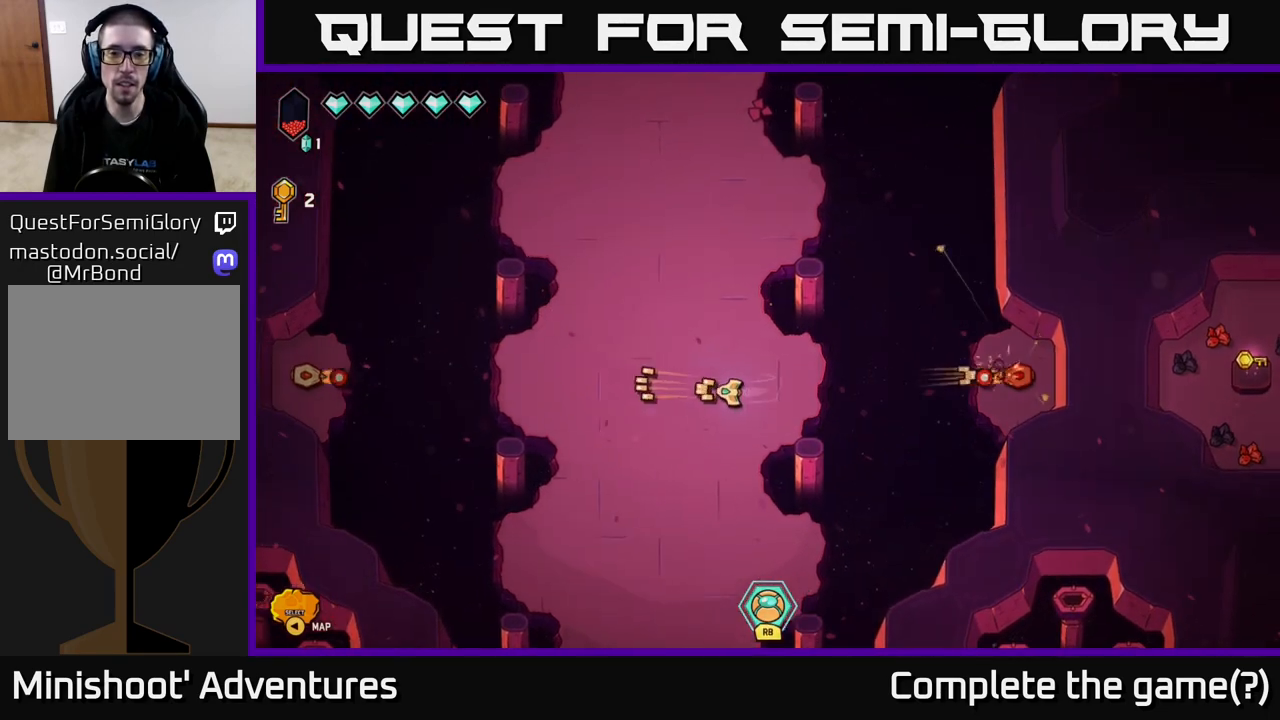
{"buttons": [], "left_stick": "left", "right_stick": "left", "events": [[100, "left_stick", "up-left"], [483, "left_stick", "left"]]}
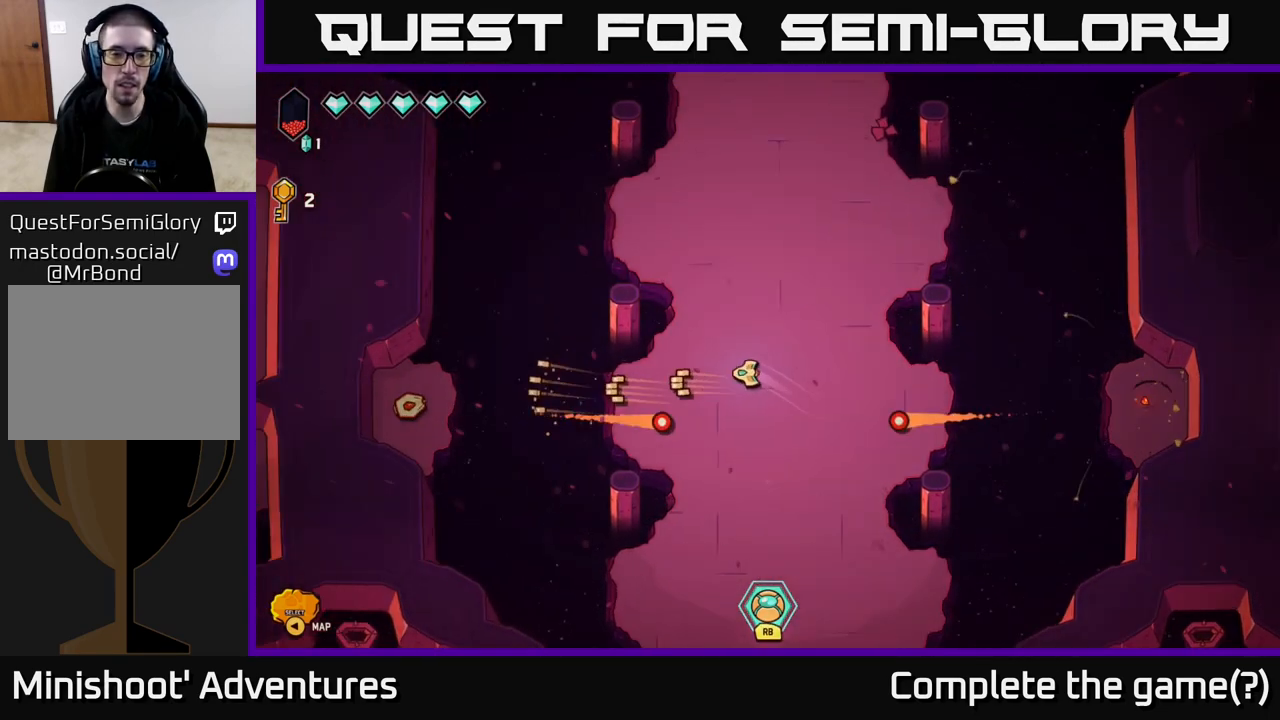
{"buttons": [], "left_stick": "center", "right_stick": "left", "events": [[350, "left_stick", "center"]]}
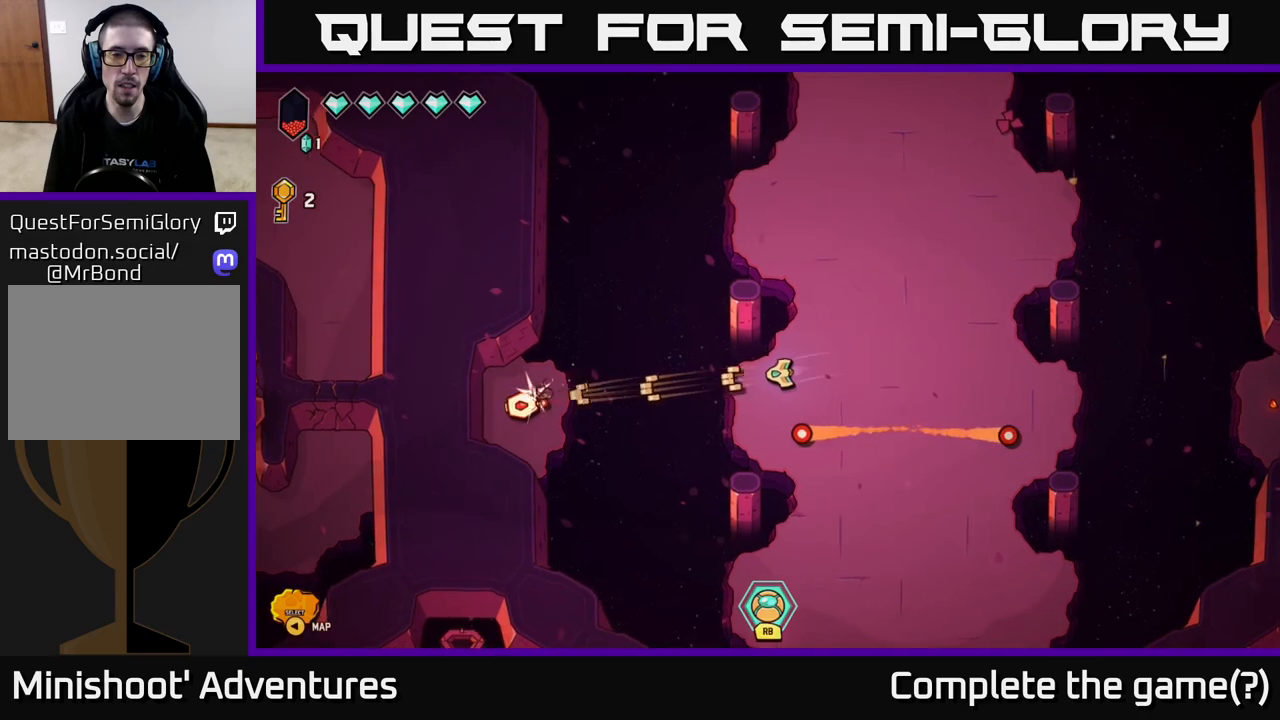
{"buttons": ["L2"], "left_stick": "up-right", "right_stick": "center", "events": [[133, "left_stick", "right"], [283, "right_stick", "center"], [450, "left_stick", "up-right"], [467, "L2", "down"]]}
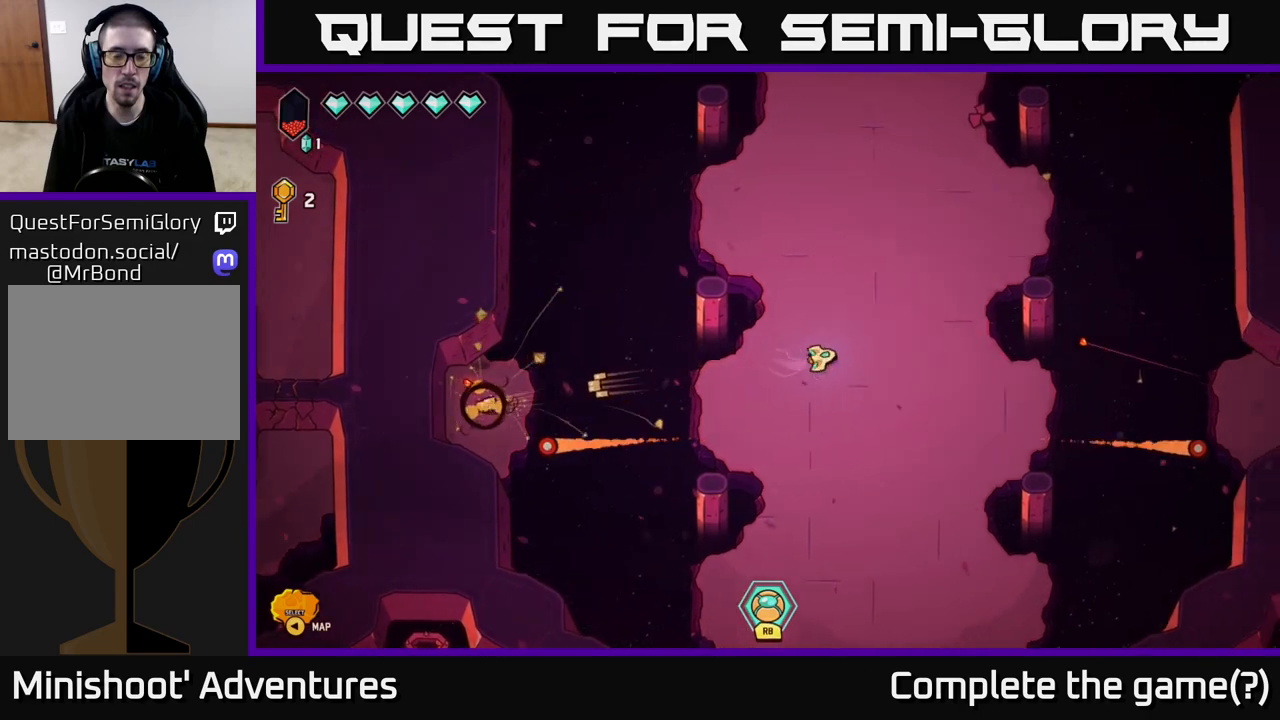
{"buttons": ["L2"], "left_stick": "up", "right_stick": "center", "events": [[133, "left_stick", "up"]]}
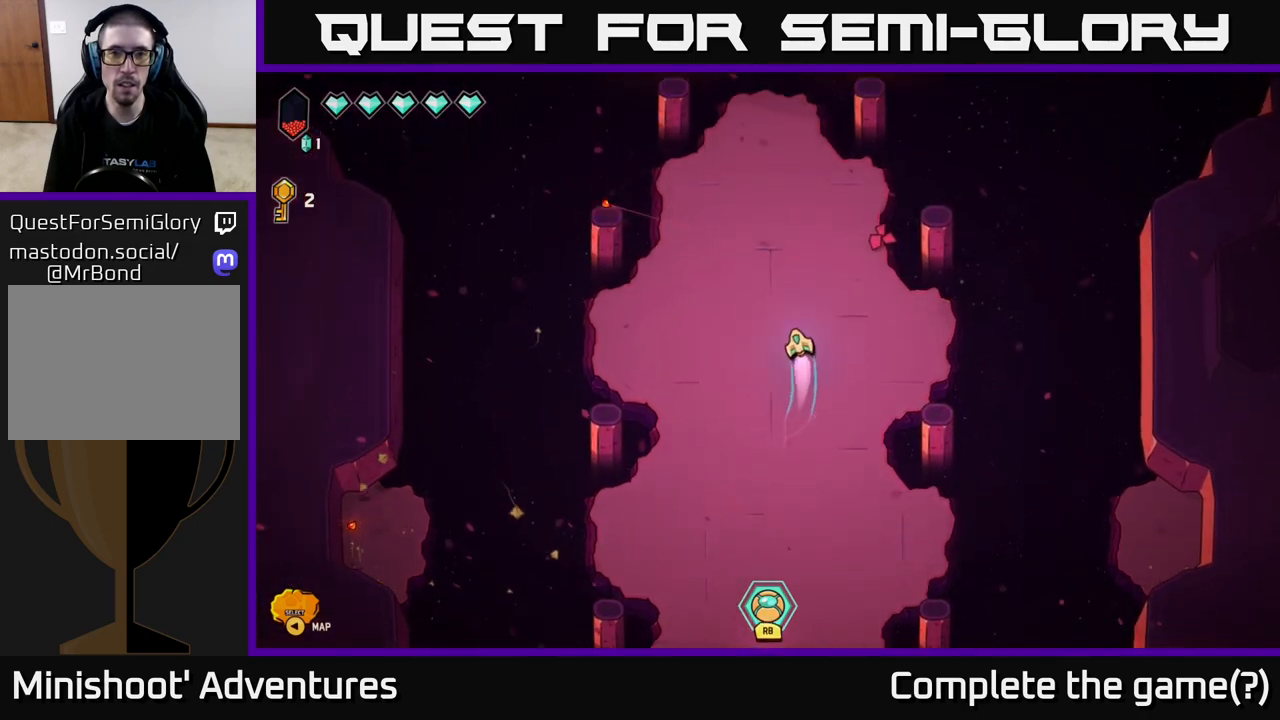
{"buttons": [], "left_stick": "up", "right_stick": "center", "events": [[467, "L2", "up"]]}
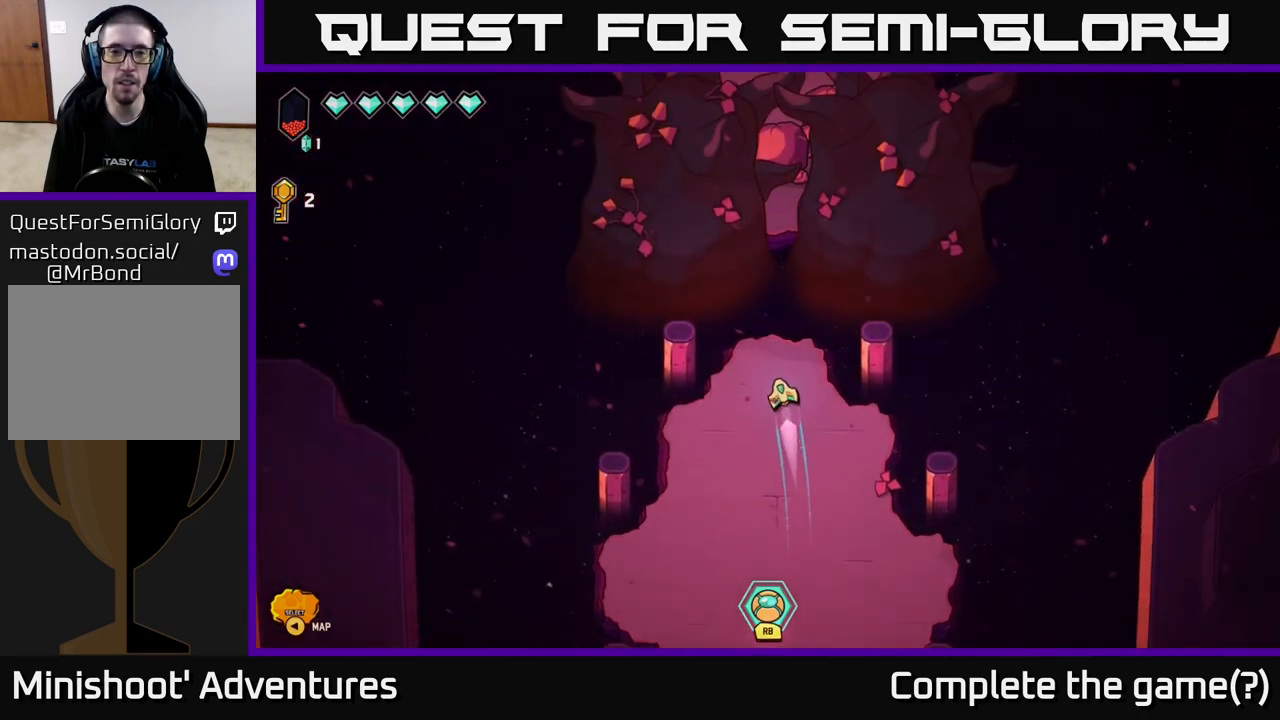
{"buttons": [], "left_stick": "center", "right_stick": "center", "events": [[17, "left_stick", "center"]]}
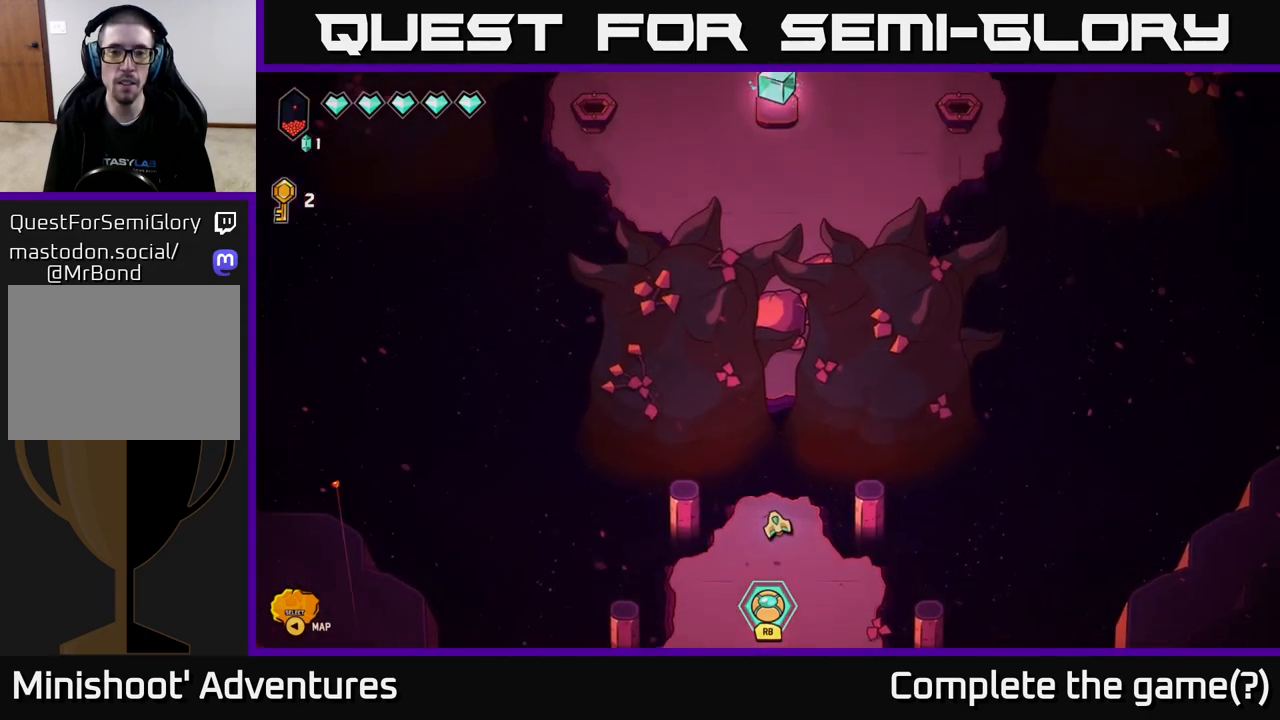
{"buttons": [], "left_stick": "center", "right_stick": "up", "events": [[283, "right_stick", "up"]]}
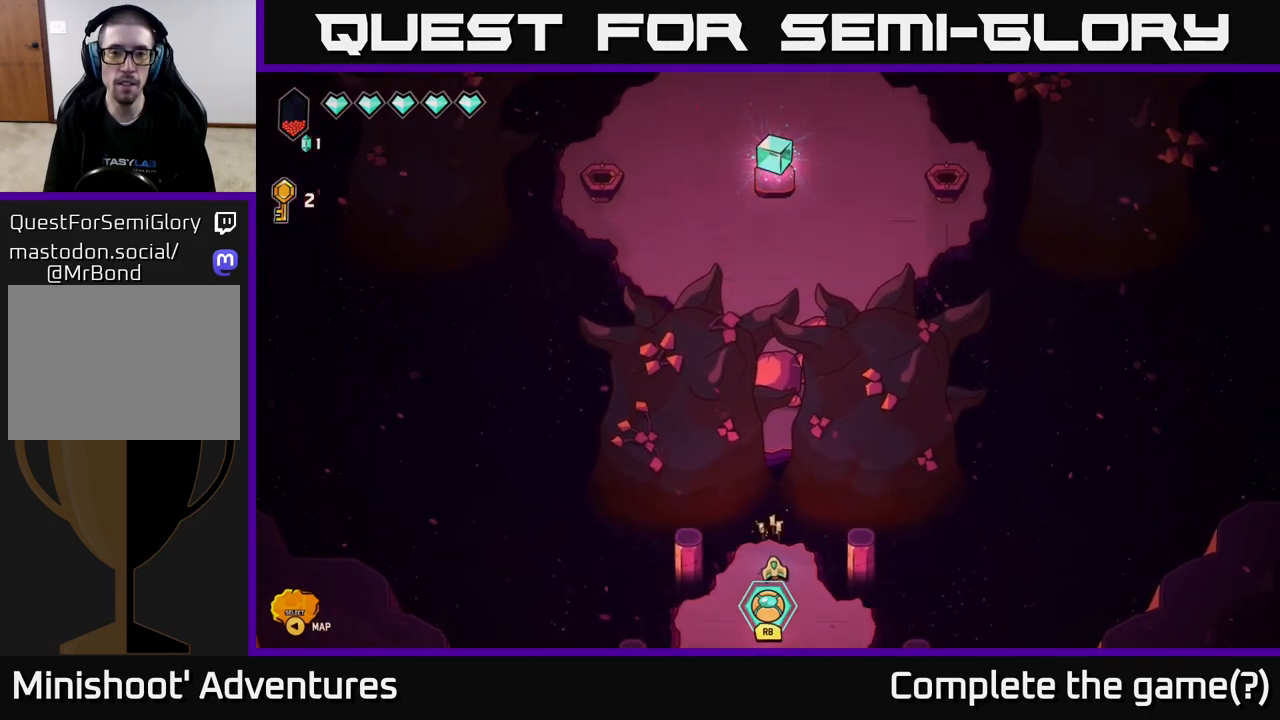
{"buttons": [], "left_stick": "center", "right_stick": "up", "events": [[367, "left_stick", "up"], [467, "left_stick", "center"]]}
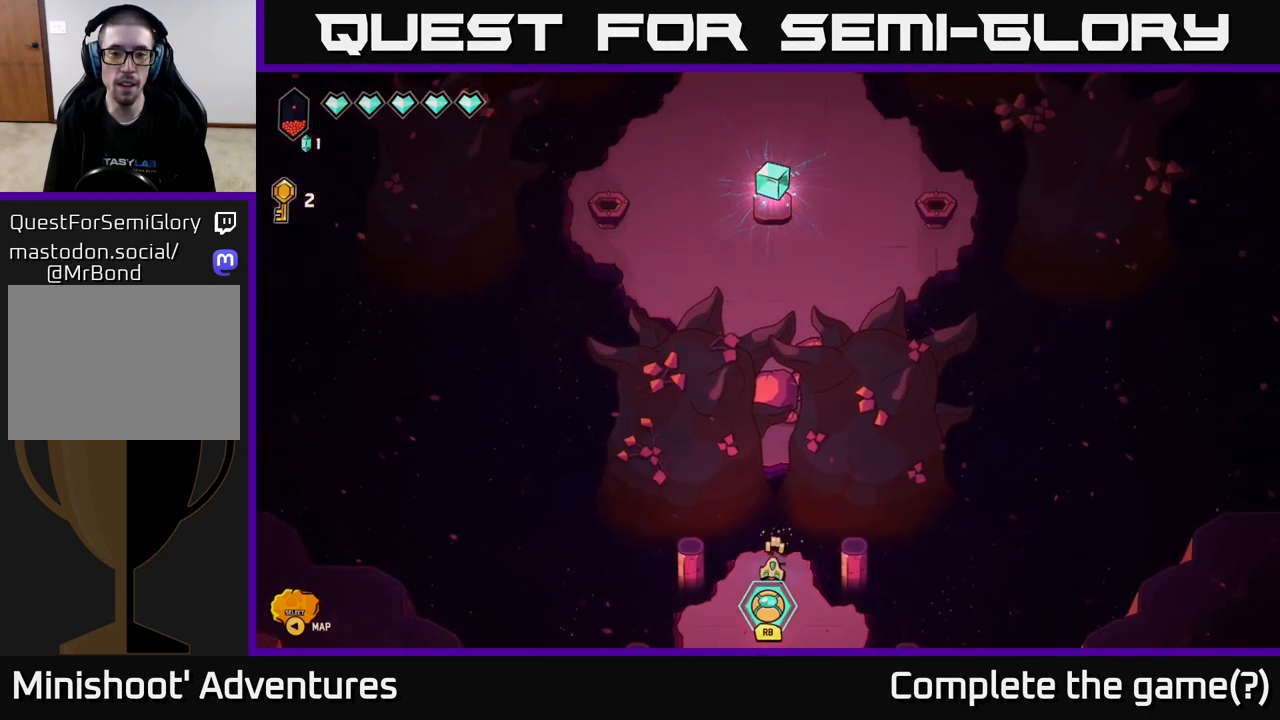
{"buttons": ["L2"], "left_stick": "down", "right_stick": "center", "events": [[217, "left_stick", "down"], [233, "right_stick", "center"], [450, "L2", "down"]]}
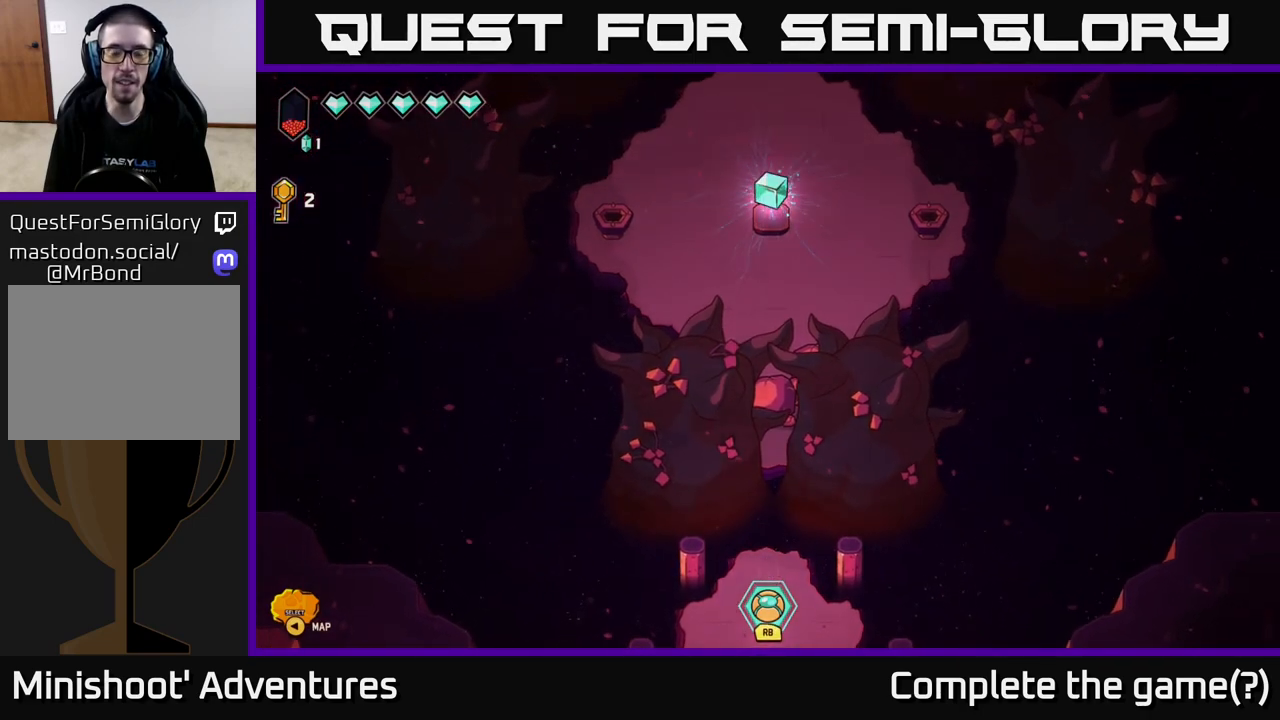
{"buttons": ["L2"], "left_stick": "down", "right_stick": "center", "events": []}
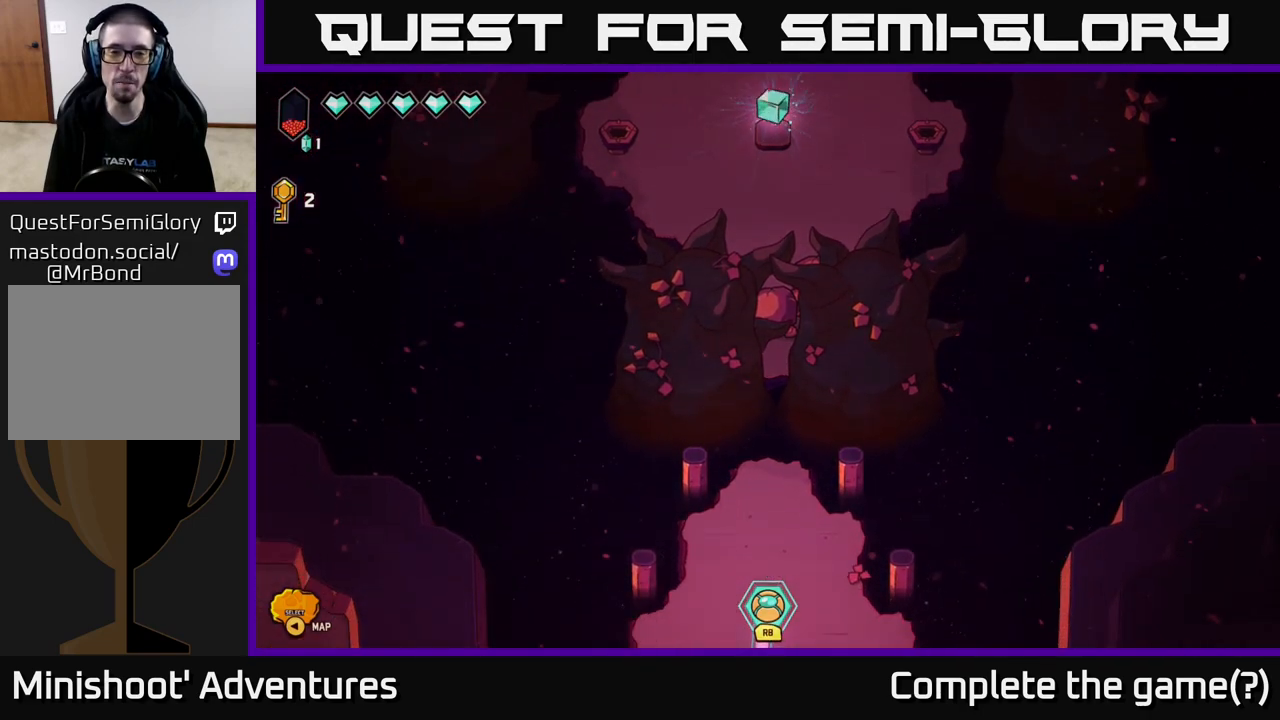
{"buttons": ["L2"], "left_stick": "down", "right_stick": "center", "events": []}
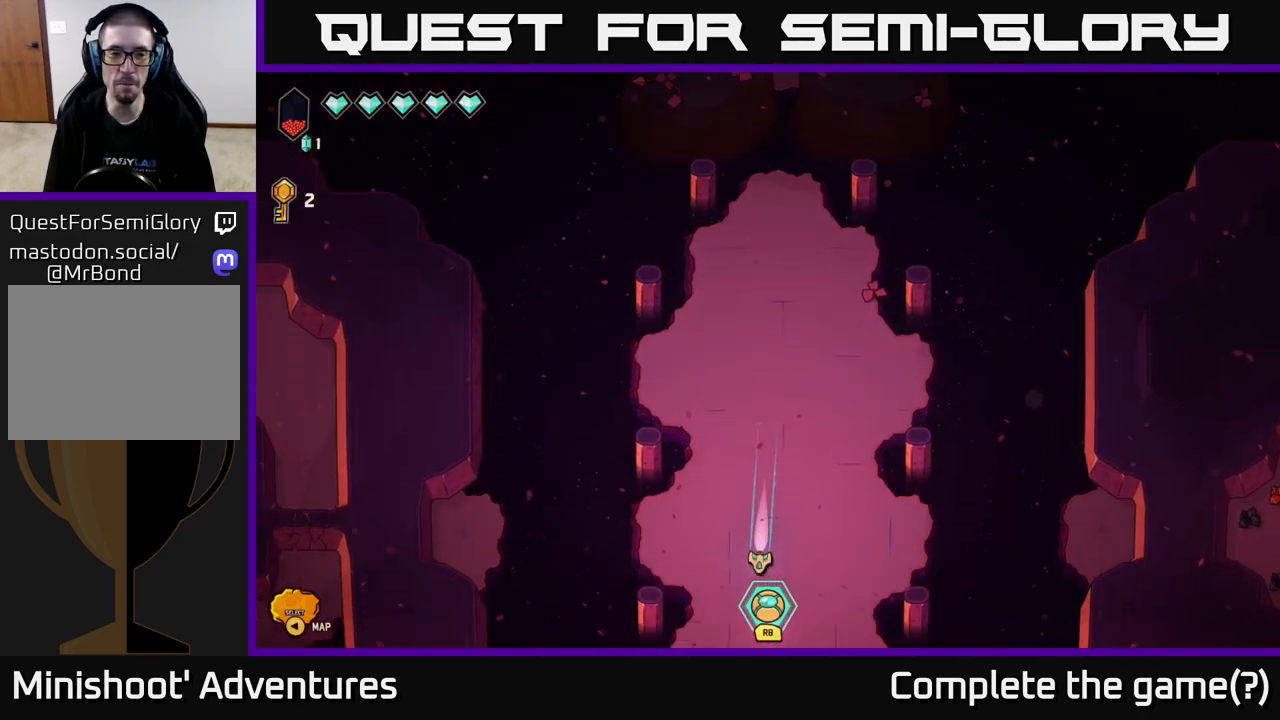
{"buttons": ["L2"], "left_stick": "down", "right_stick": "center", "events": []}
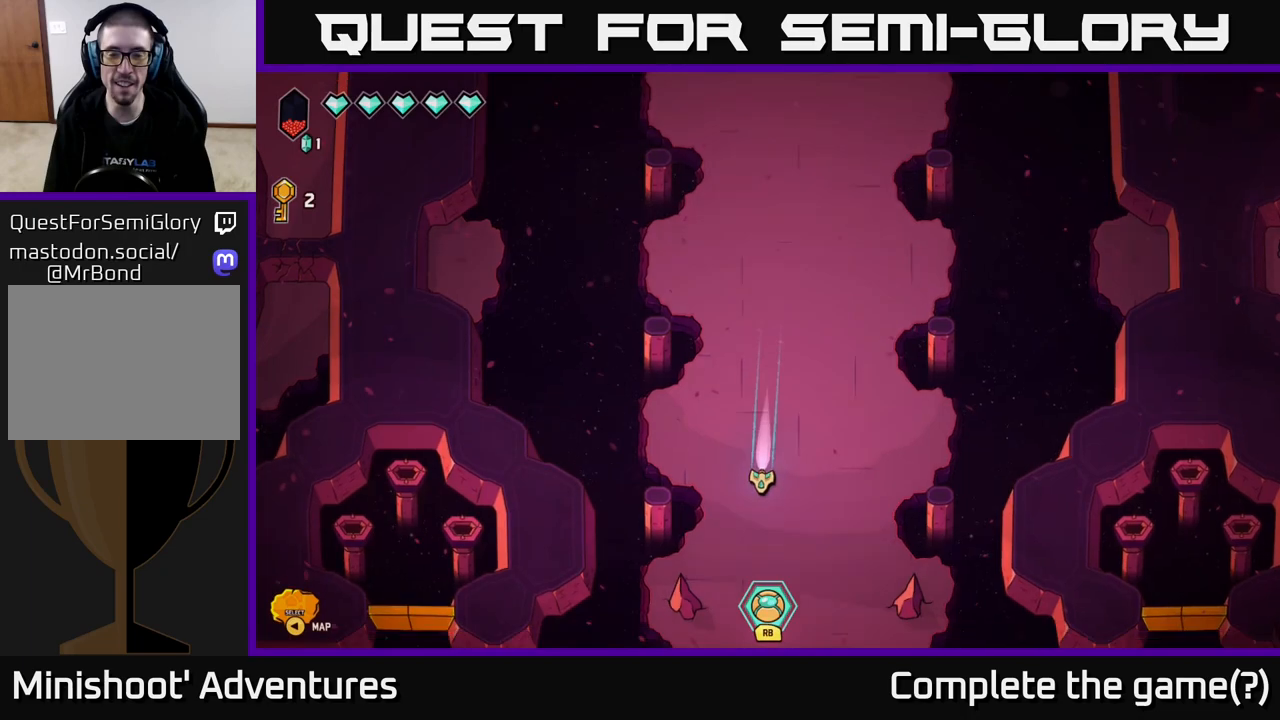
{"buttons": ["L2"], "left_stick": "down-right", "right_stick": "center", "events": [[367, "left_stick", "down-right"]]}
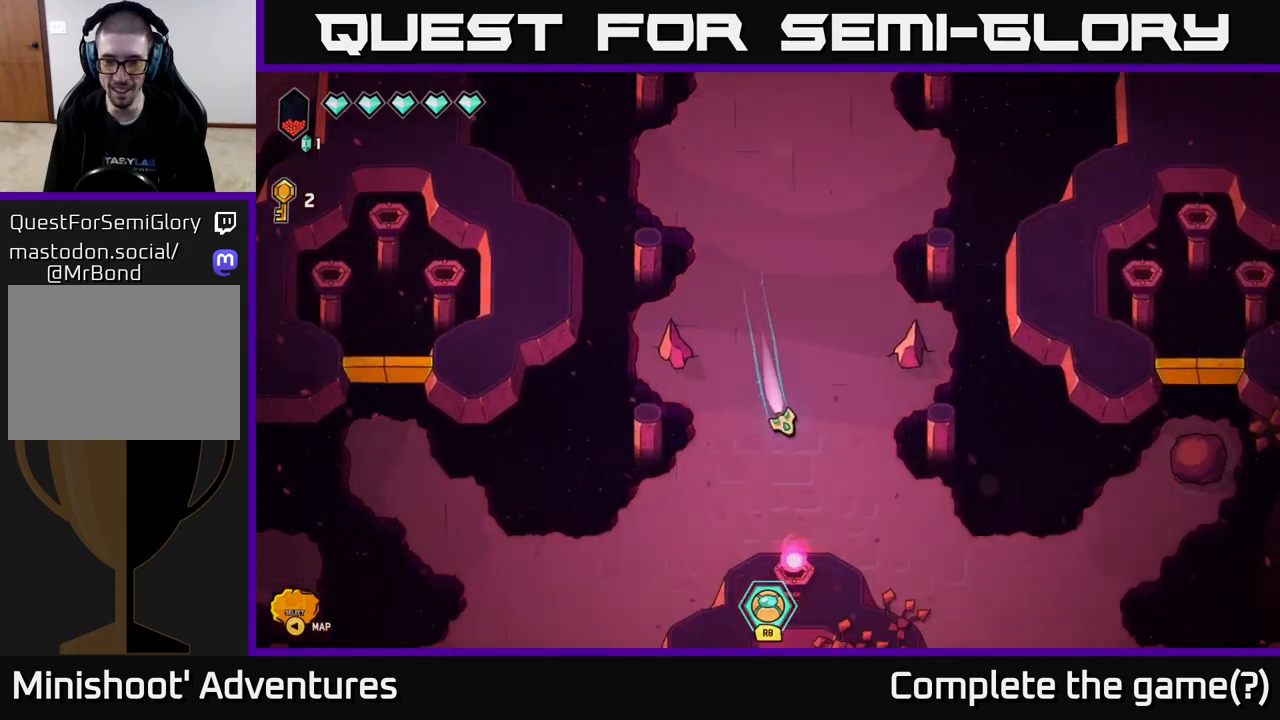
{"buttons": [], "left_stick": "right", "right_stick": "center", "events": [[217, "left_stick", "right"], [367, "L2", "up"]]}
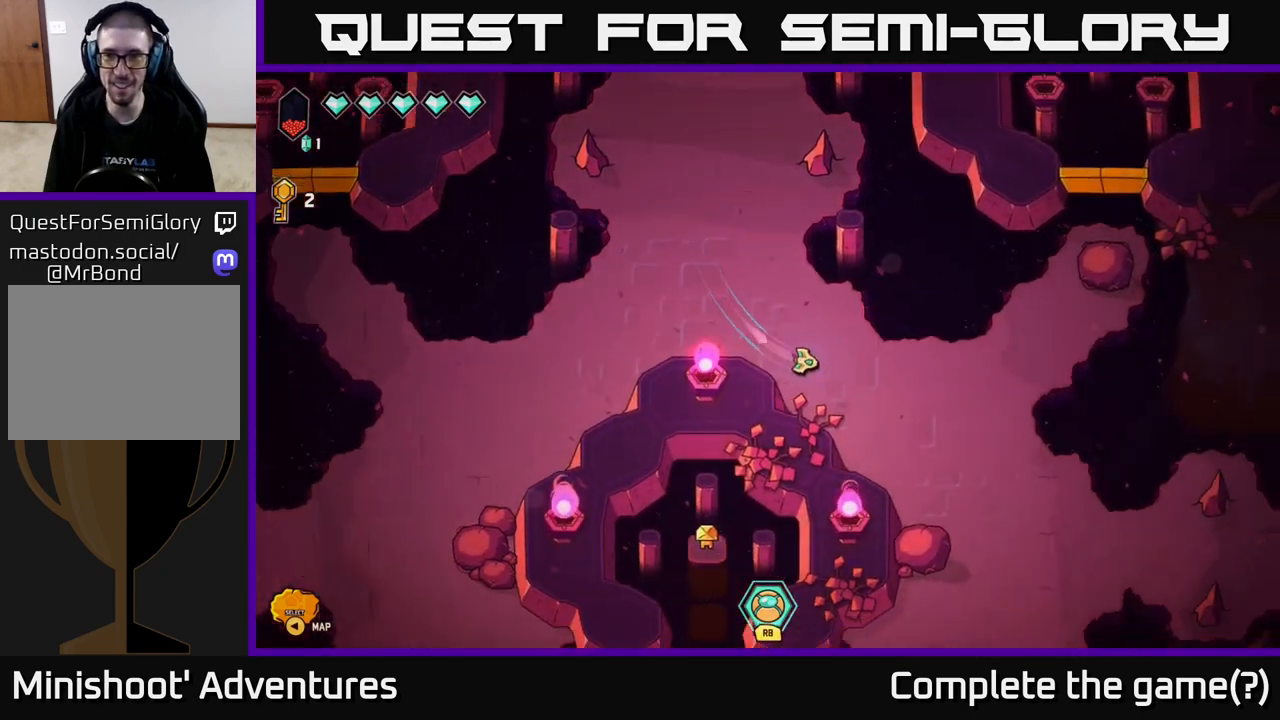
{"buttons": ["L2"], "left_stick": "down-right", "right_stick": "center", "events": [[83, "left_stick", "down-right"], [167, "L2", "down"]]}
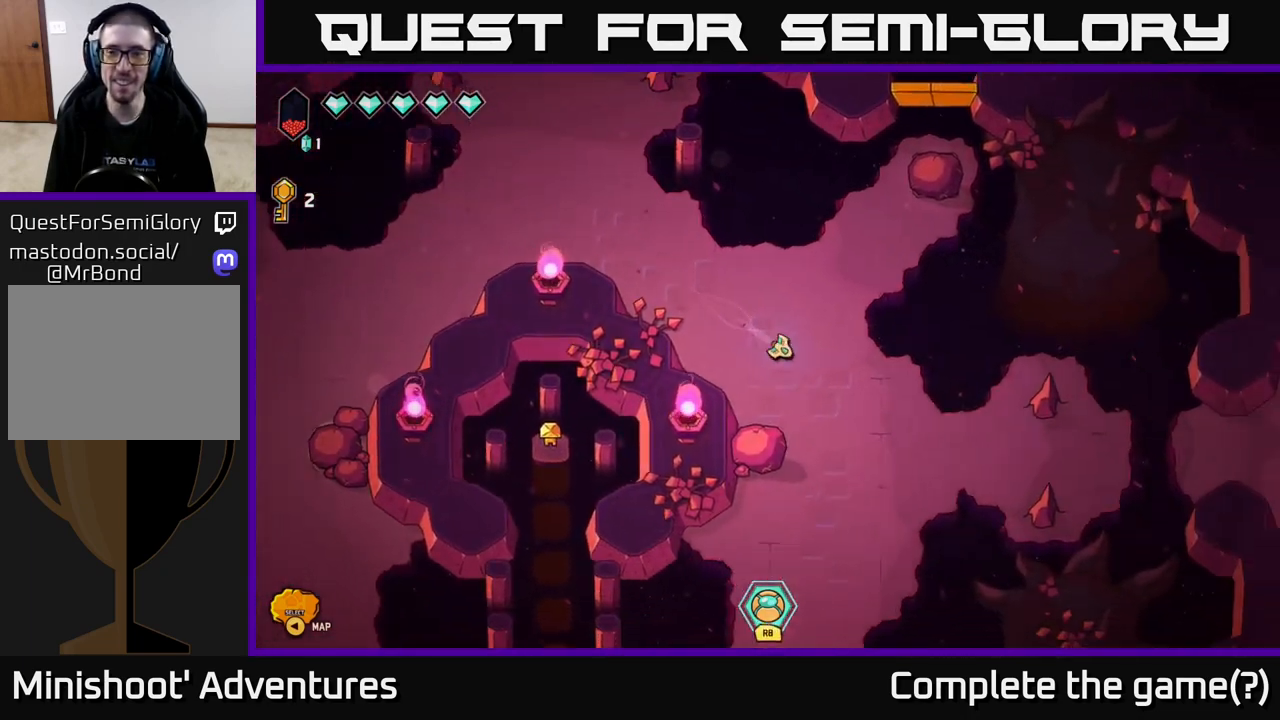
{"buttons": ["L2"], "left_stick": "right", "right_stick": "center", "events": [[383, "left_stick", "right"]]}
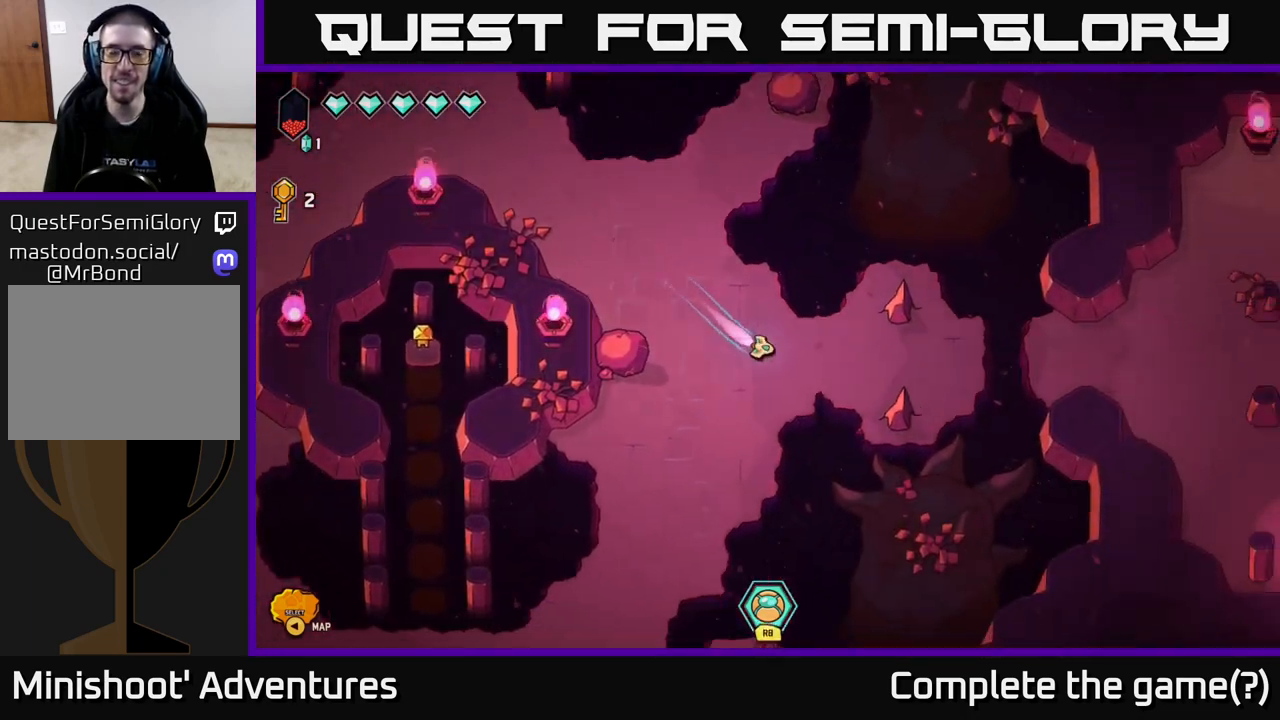
{"buttons": ["L2"], "left_stick": "right", "right_stick": "center", "events": []}
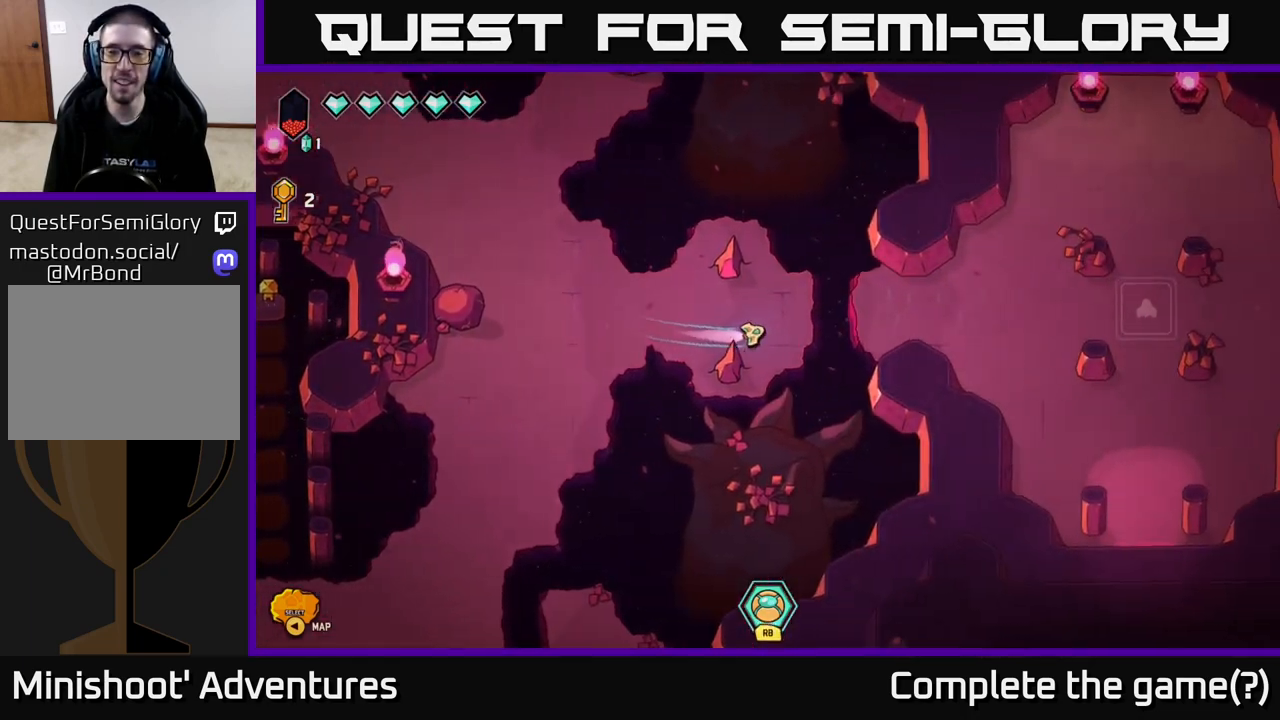
{"buttons": [], "left_stick": "right", "right_stick": "center", "events": [[50, "L2", "up"], [183, "L2", "down"], [450, "L2", "up"]]}
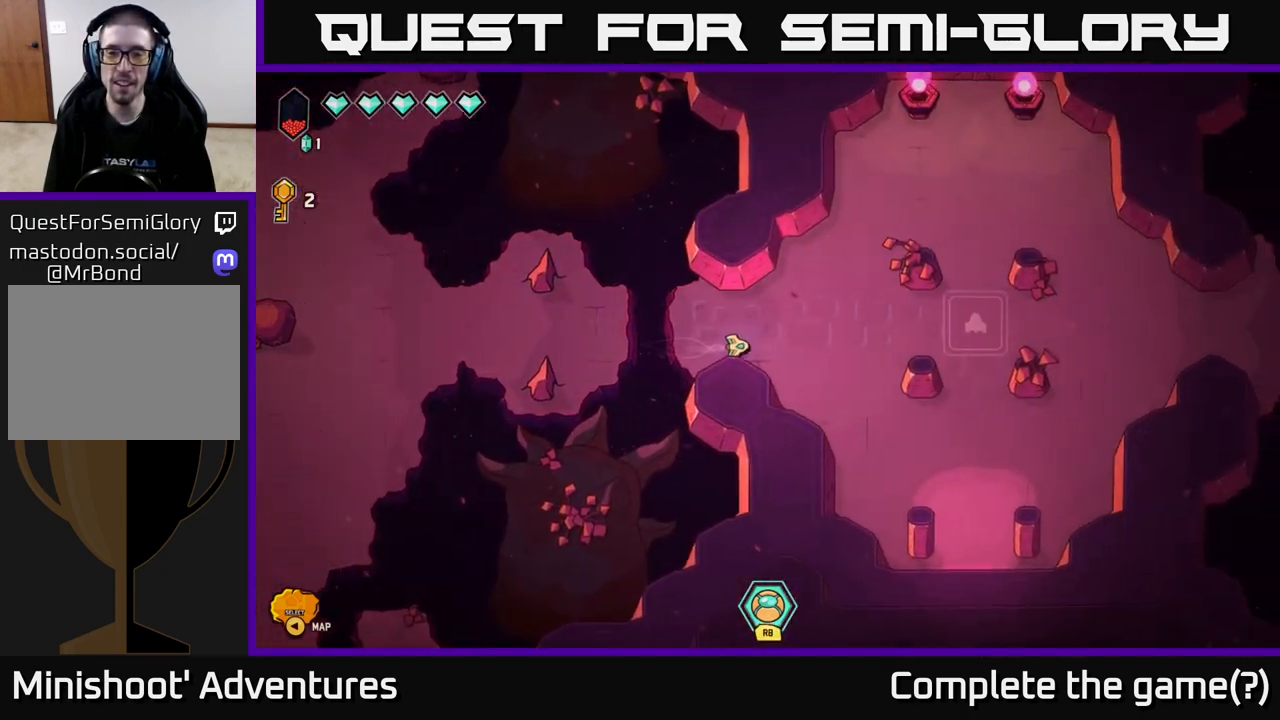
{"buttons": ["L2"], "left_stick": "right", "right_stick": "center", "events": [[217, "L2", "down"]]}
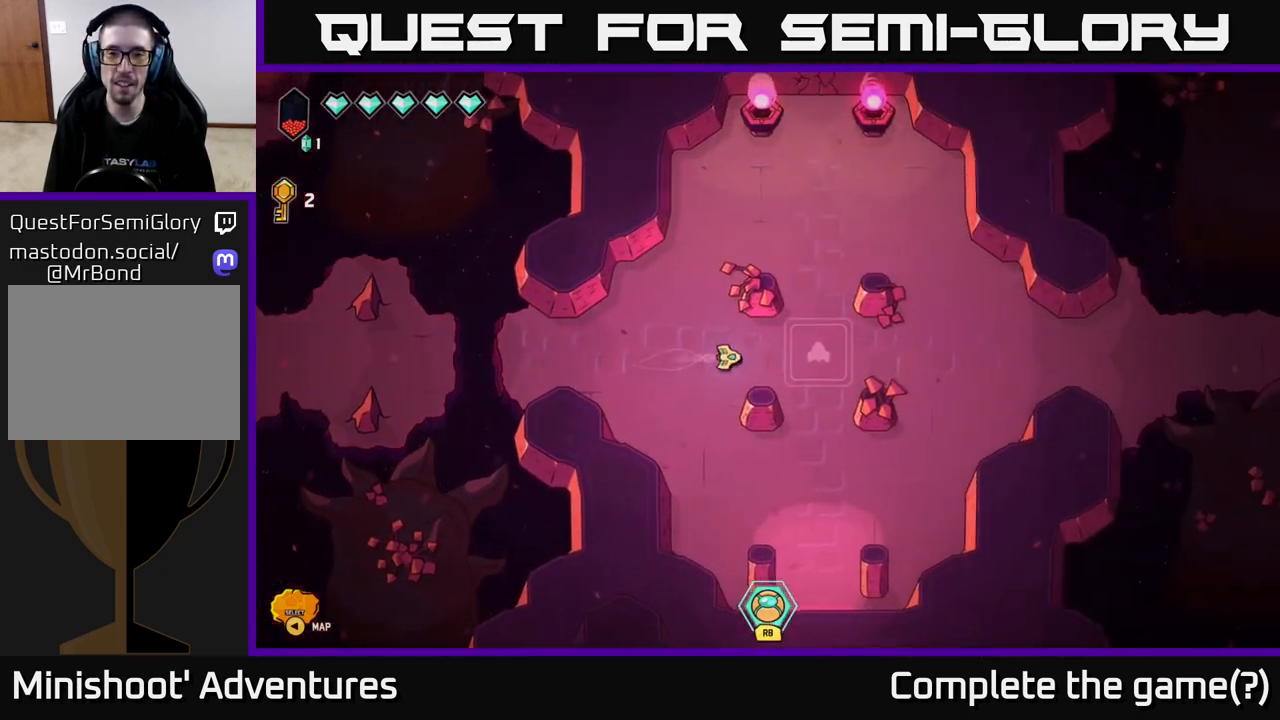
{"buttons": ["L2"], "left_stick": "right", "right_stick": "center", "events": []}